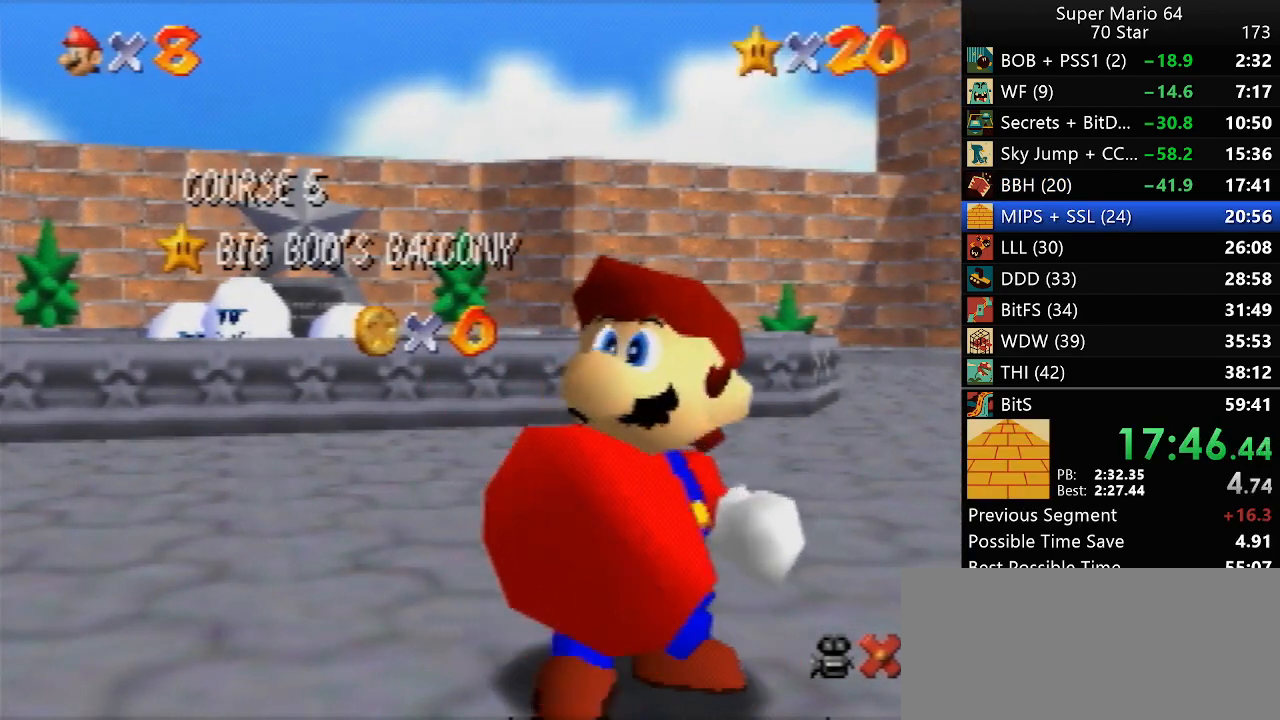
Gameplay with a controller (Nintendo layout); each line is a JSON object with the inputs held at the frame after it. "events" lists button and stick changes between this image and that frame as [ms after this image, input, new state], when the widget could be followed in between. Not read: A L3 R3 X Y.
{"buttons": [], "left_stick": "down", "events": [[67, "left_stick", "down"]]}
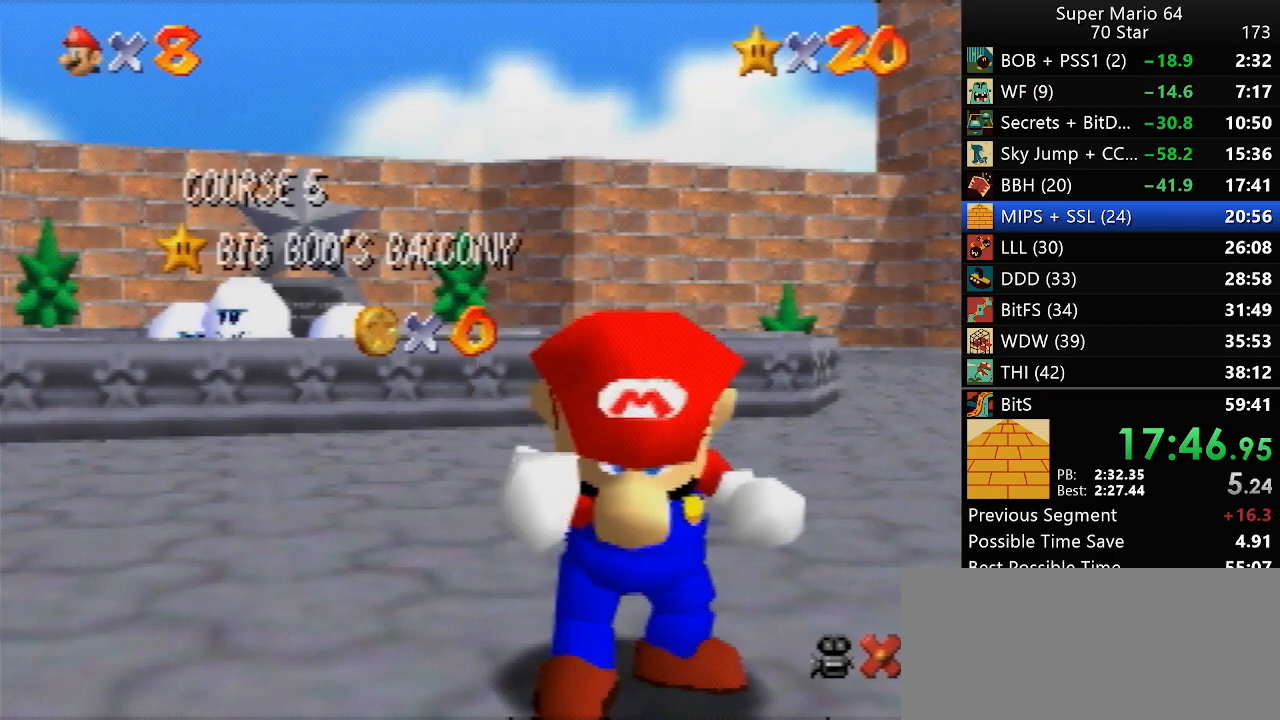
{"buttons": [], "left_stick": "down", "events": []}
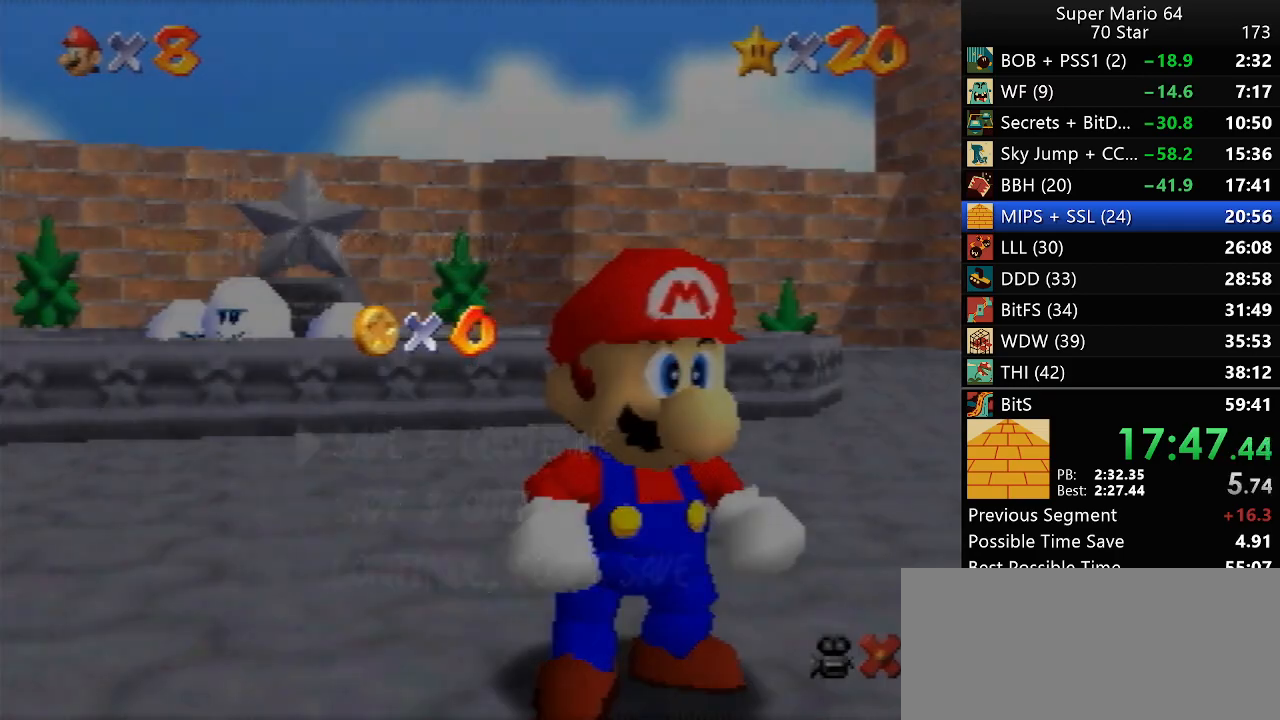
{"buttons": ["B"], "left_stick": "down-right", "events": [[333, "left_stick", "down-right"], [500, "B", "down"]]}
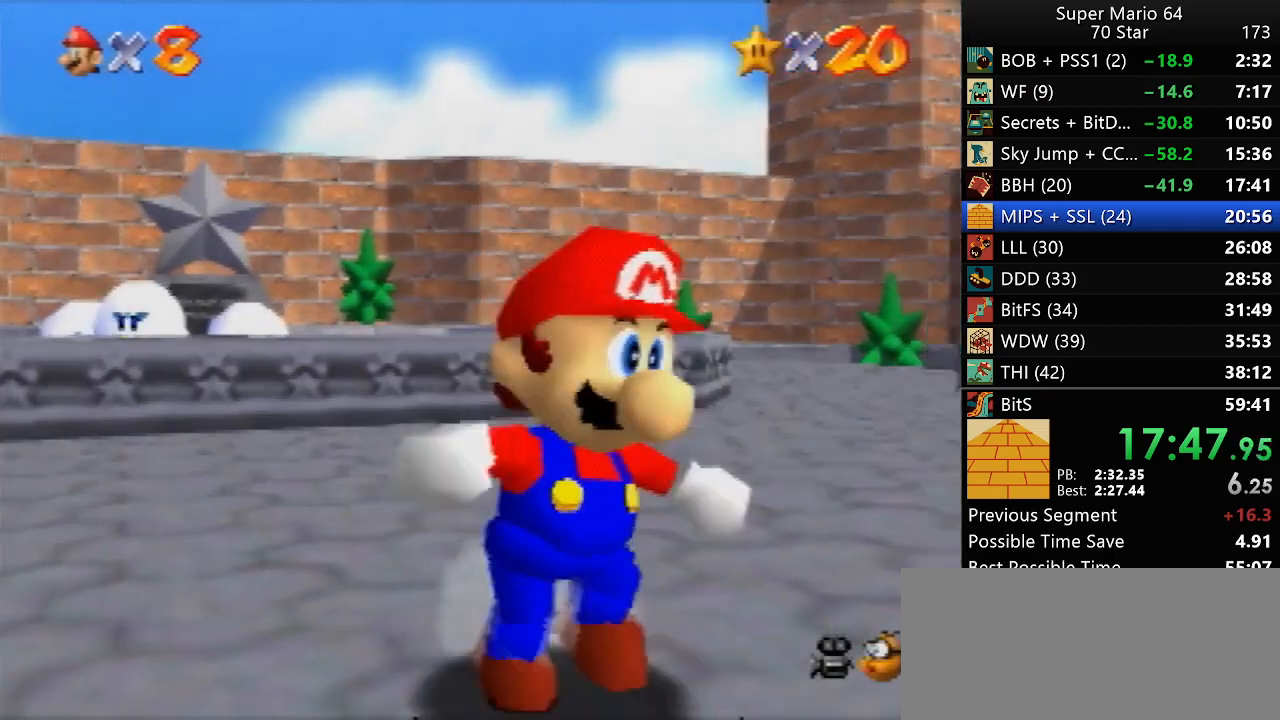
{"buttons": [], "left_stick": "down-right", "events": [[67, "B", "up"]]}
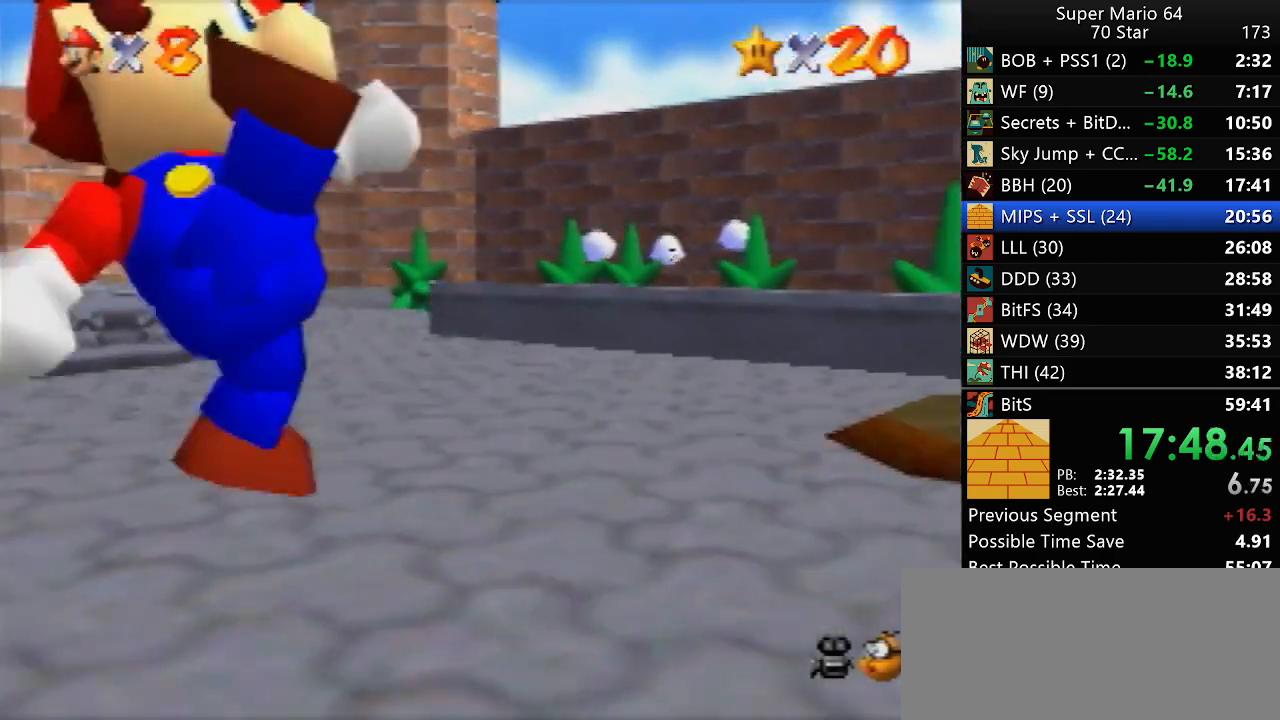
{"buttons": [], "left_stick": "down-right", "events": []}
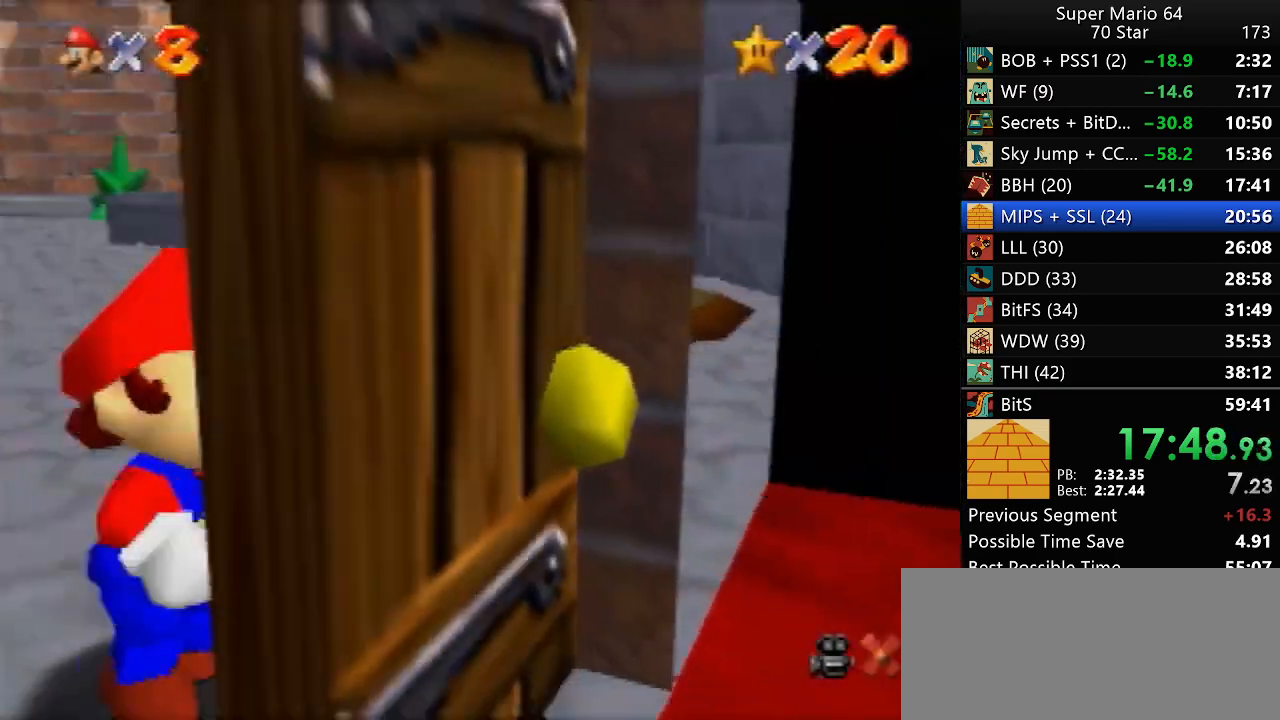
{"buttons": [], "left_stick": "center", "events": [[83, "left_stick", "center"]]}
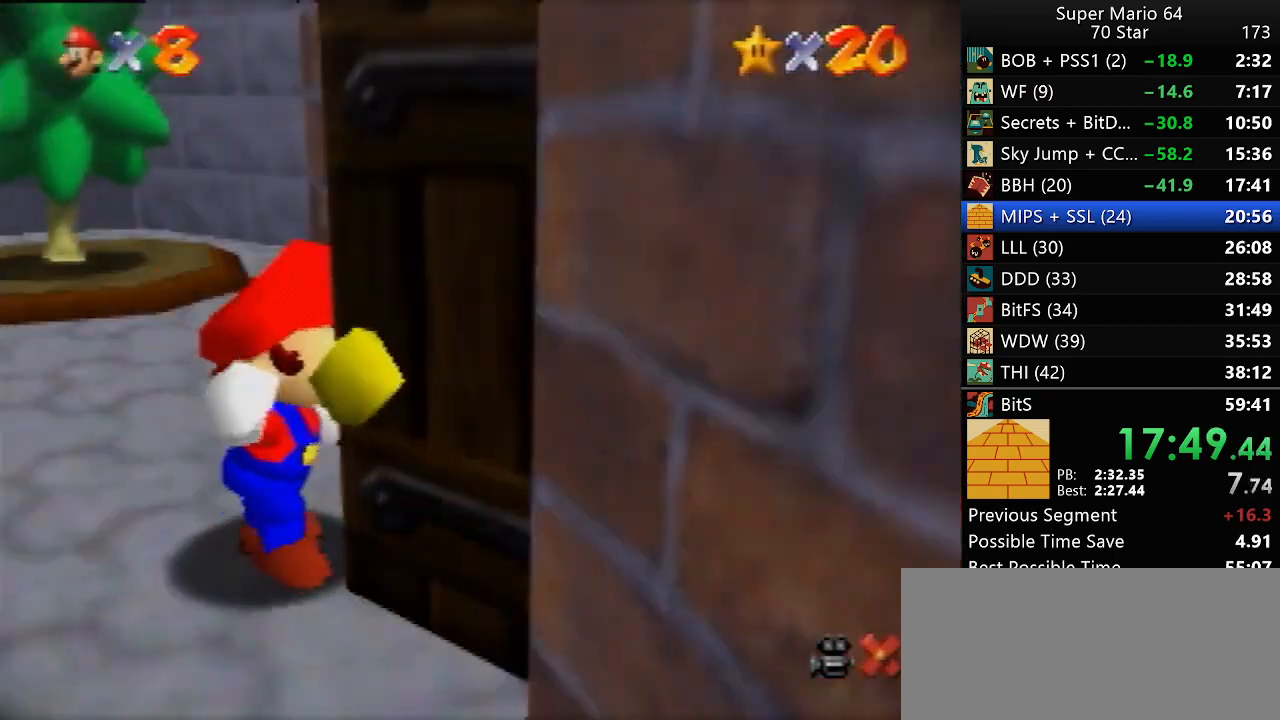
{"buttons": [], "left_stick": "up", "events": [[350, "left_stick", "up"]]}
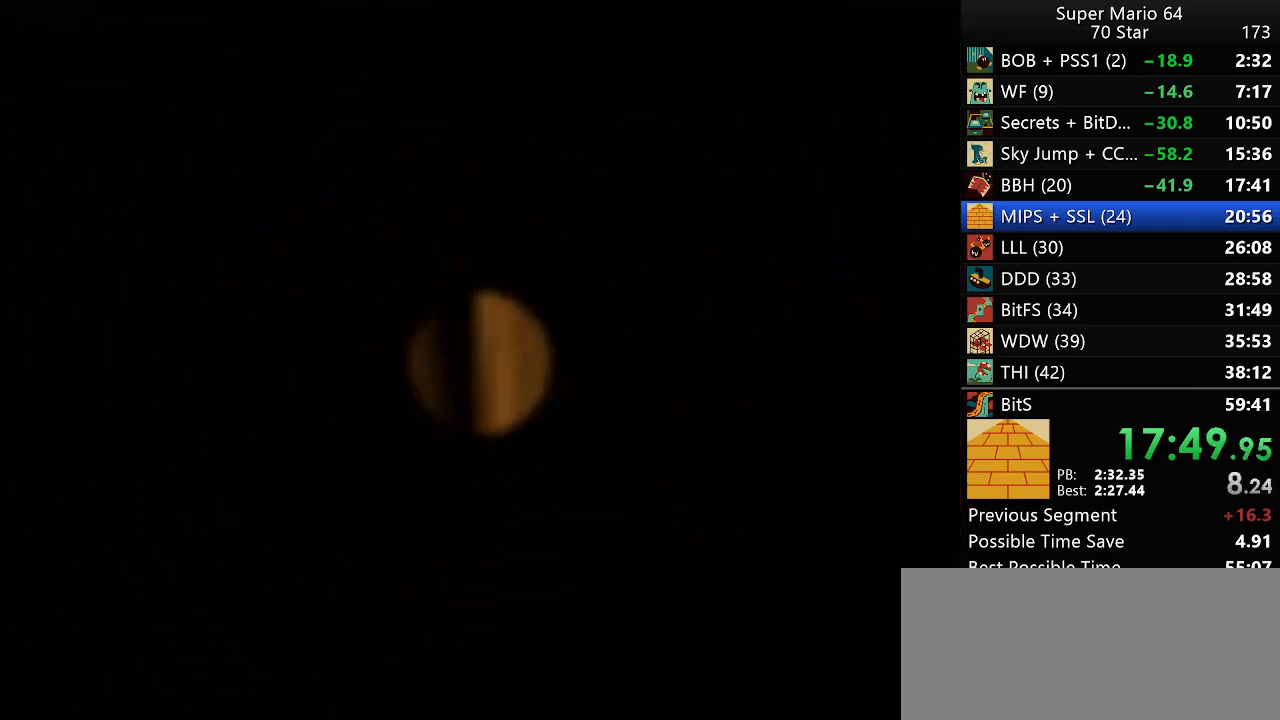
{"buttons": [], "left_stick": "up", "events": []}
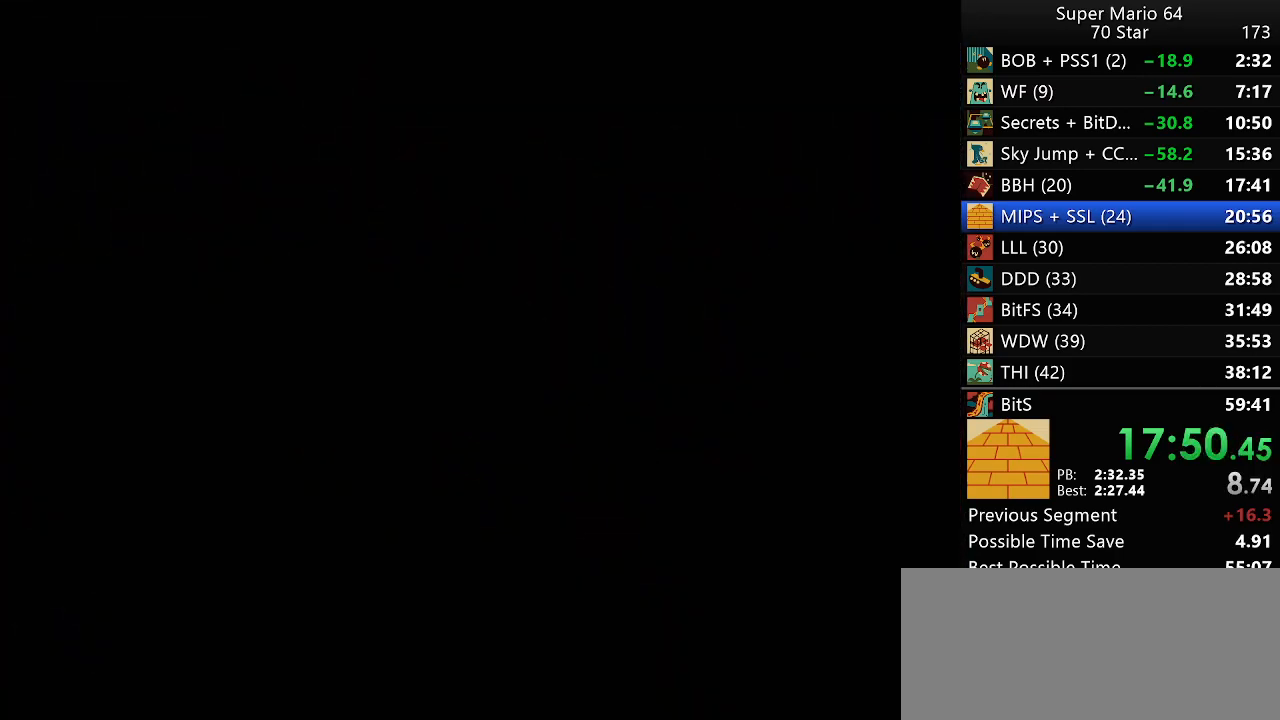
{"buttons": [], "left_stick": "up", "events": []}
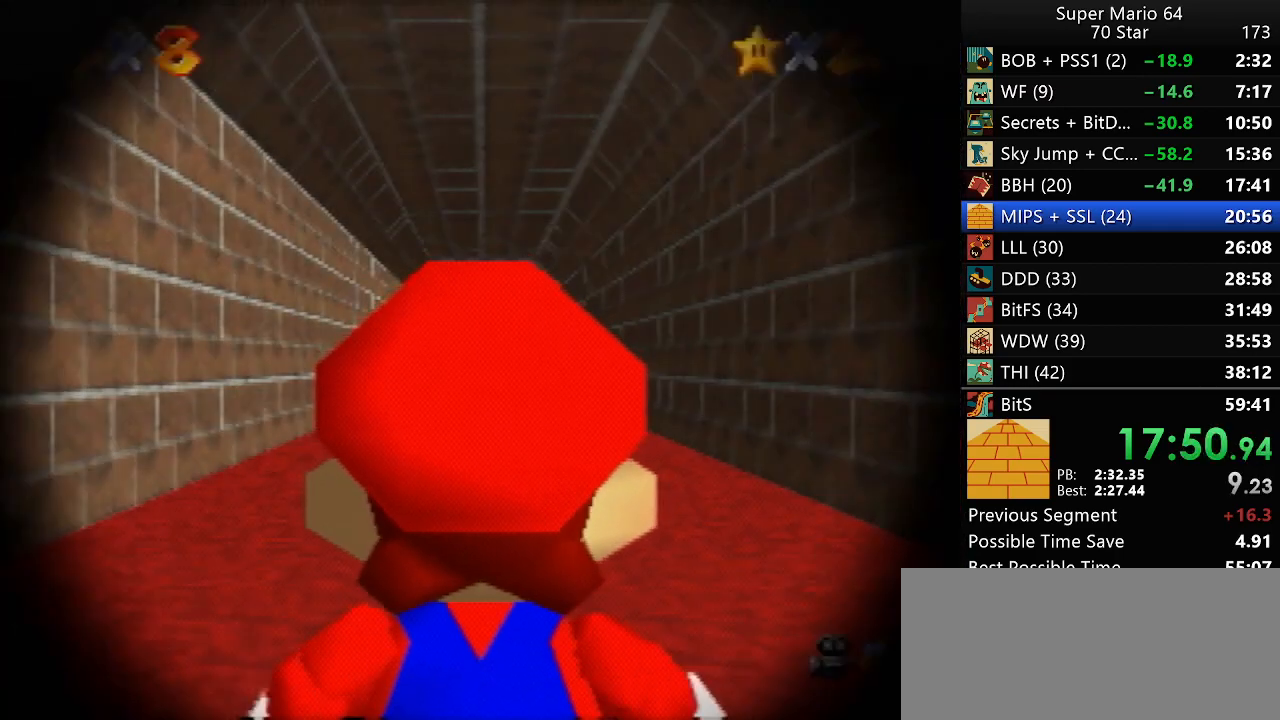
{"buttons": [], "left_stick": "up", "events": []}
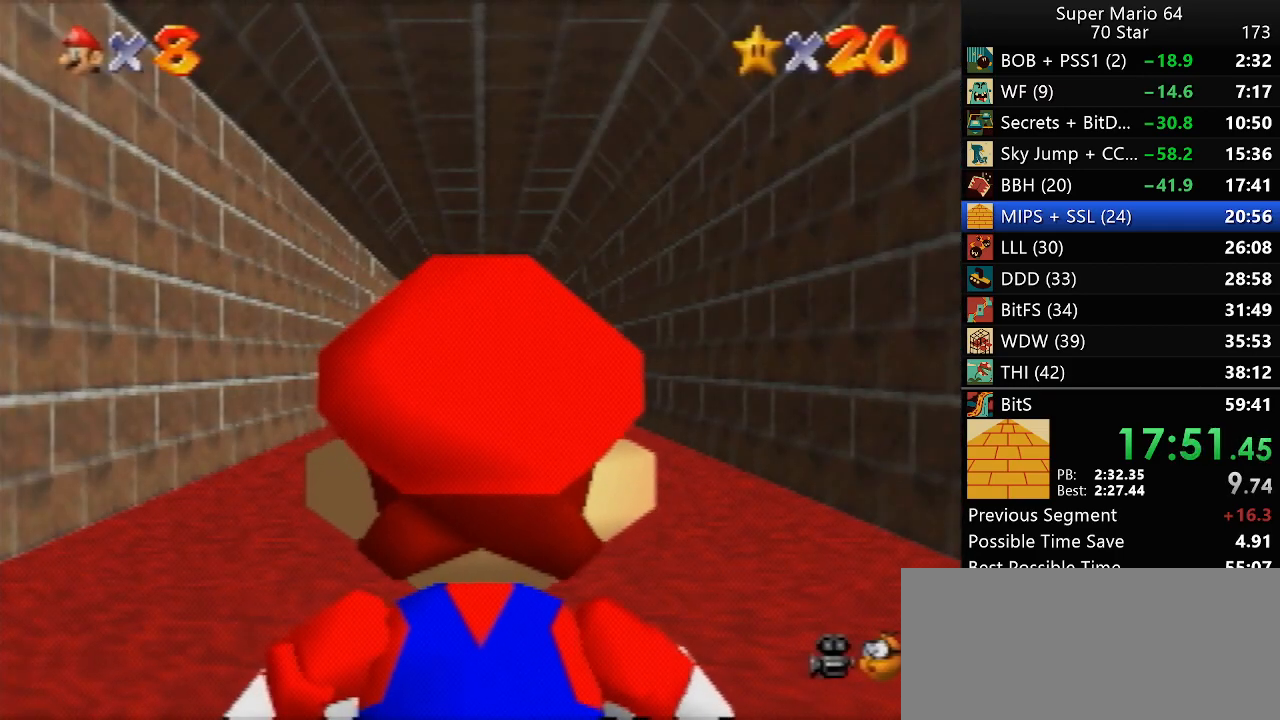
{"buttons": [], "left_stick": "up", "events": []}
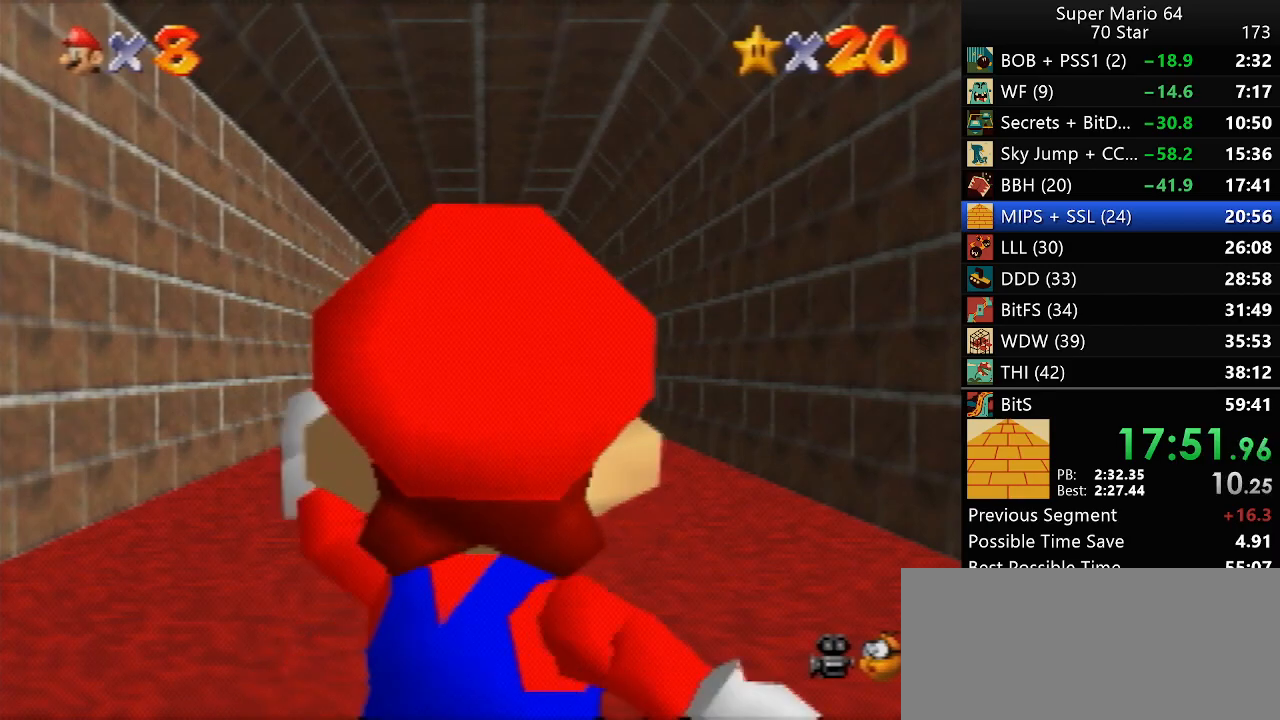
{"buttons": ["Z"], "left_stick": "up", "events": [[50, "Z", "down"]]}
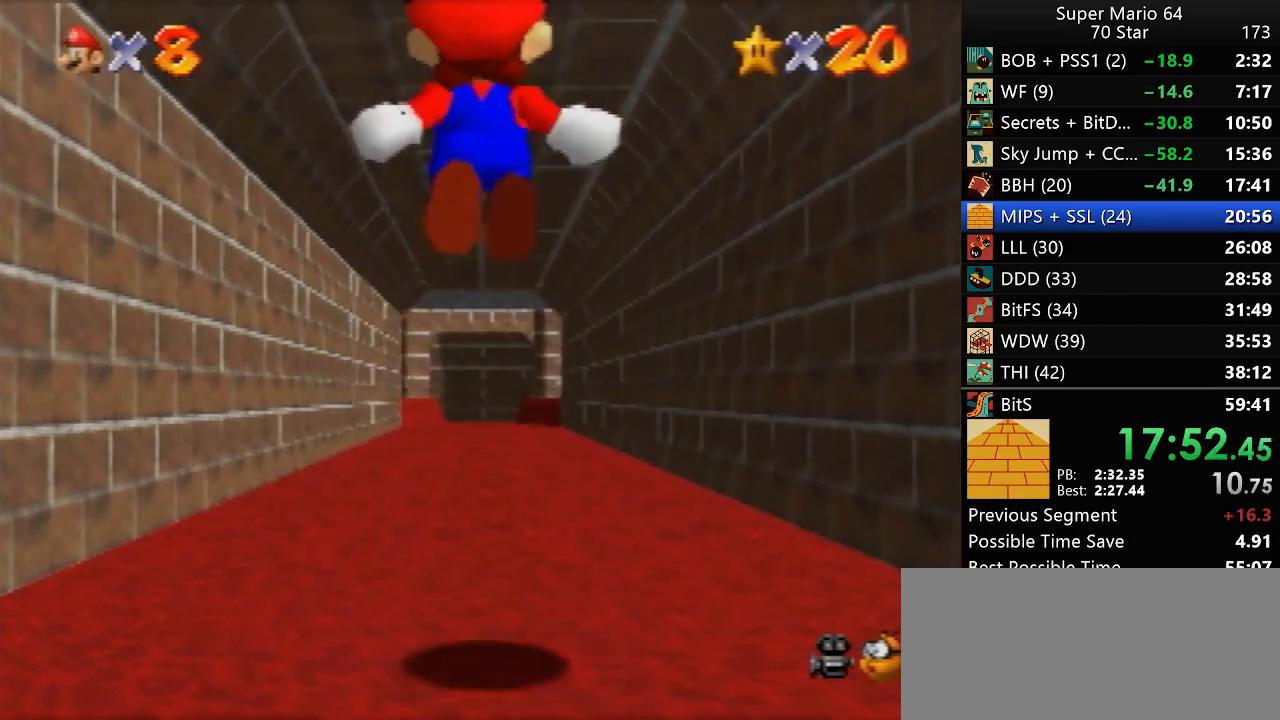
{"buttons": ["Z"], "left_stick": "up", "events": []}
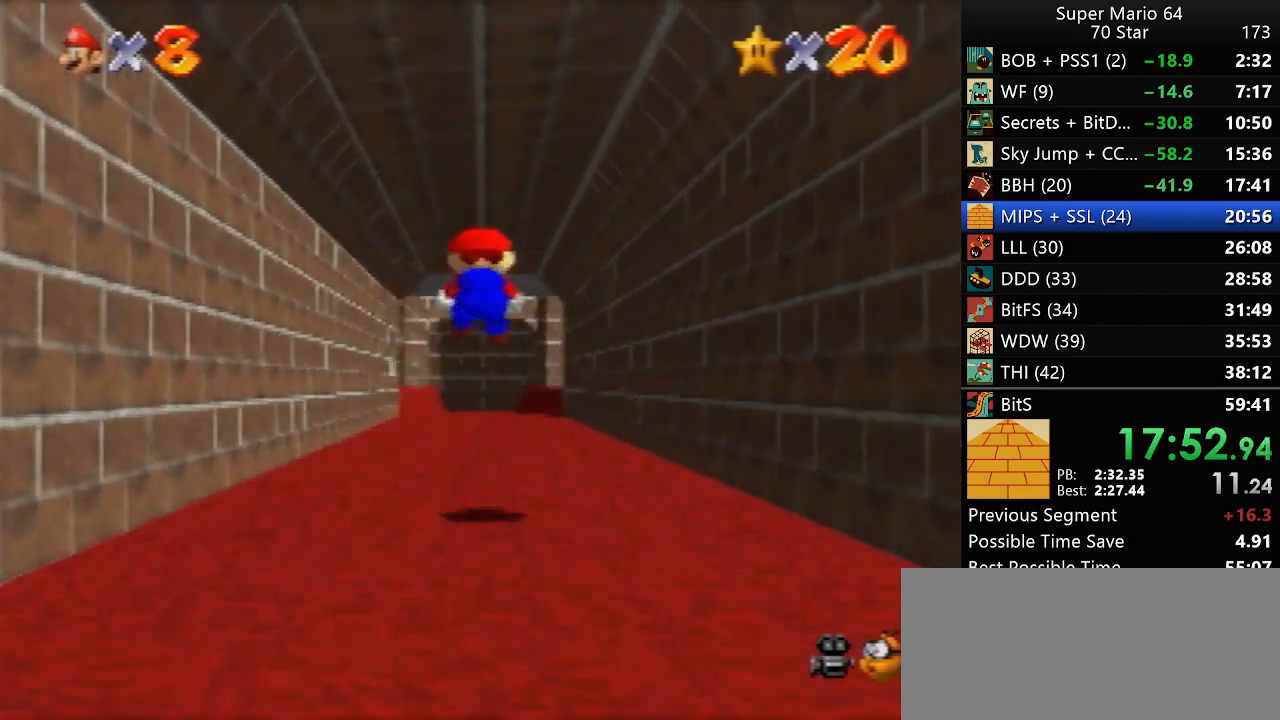
{"buttons": ["Z"], "left_stick": "up", "events": []}
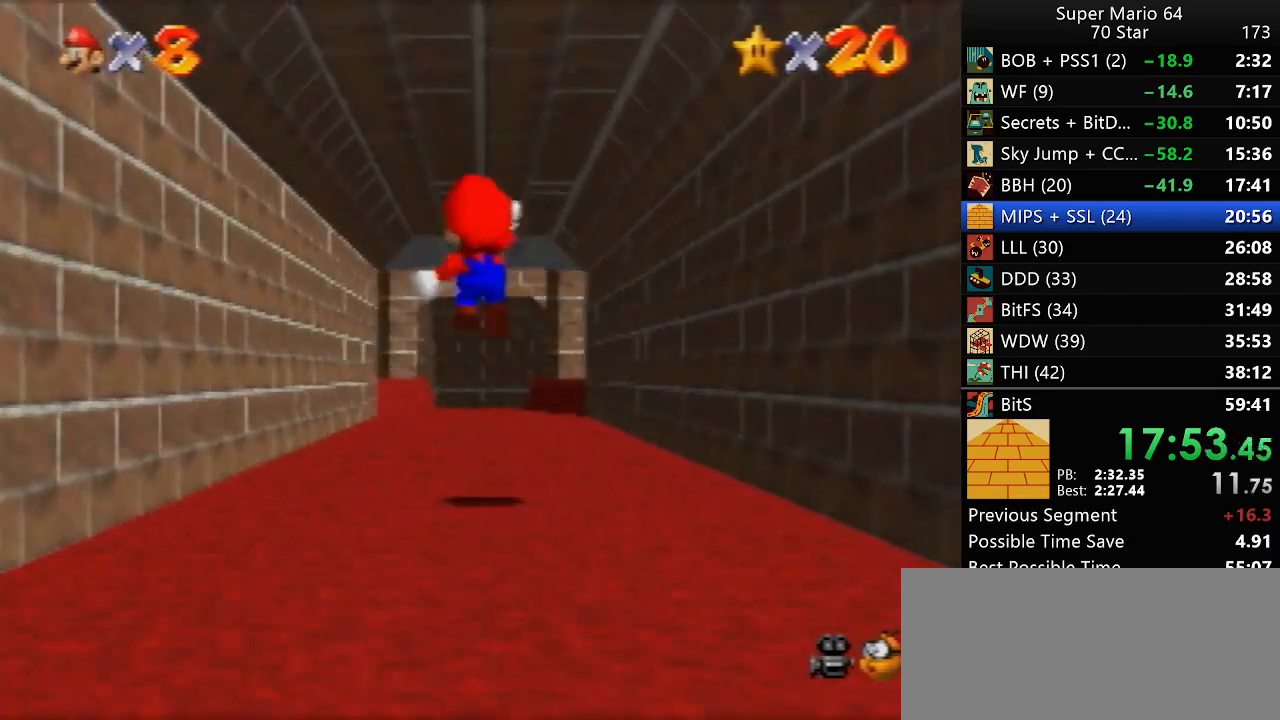
{"buttons": ["Z"], "left_stick": "up", "events": []}
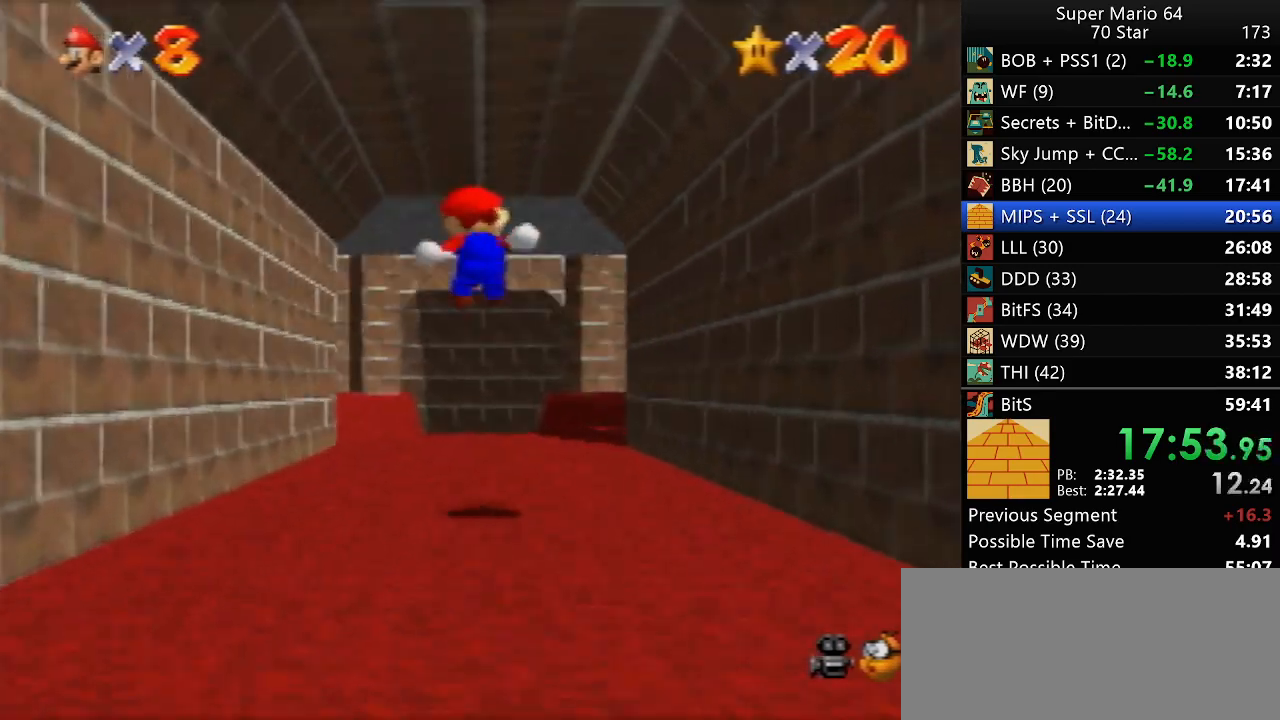
{"buttons": ["Z"], "left_stick": "up", "events": []}
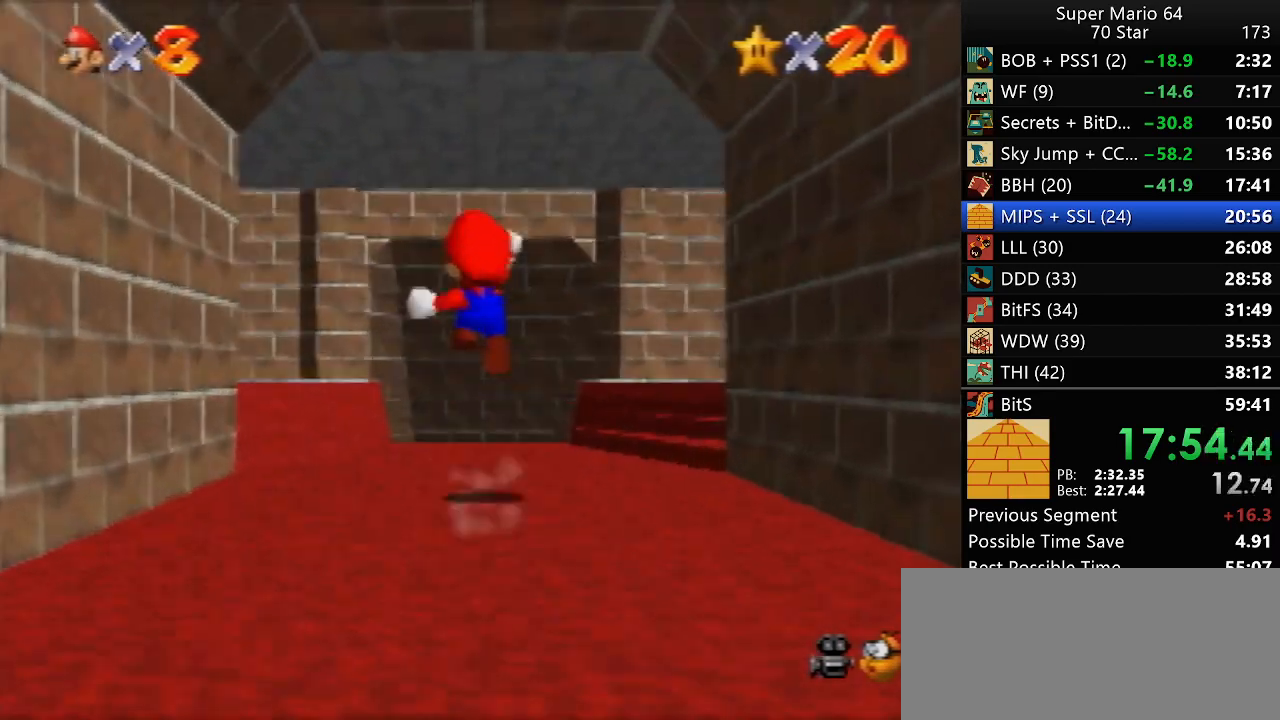
{"buttons": ["Z"], "left_stick": "up", "events": []}
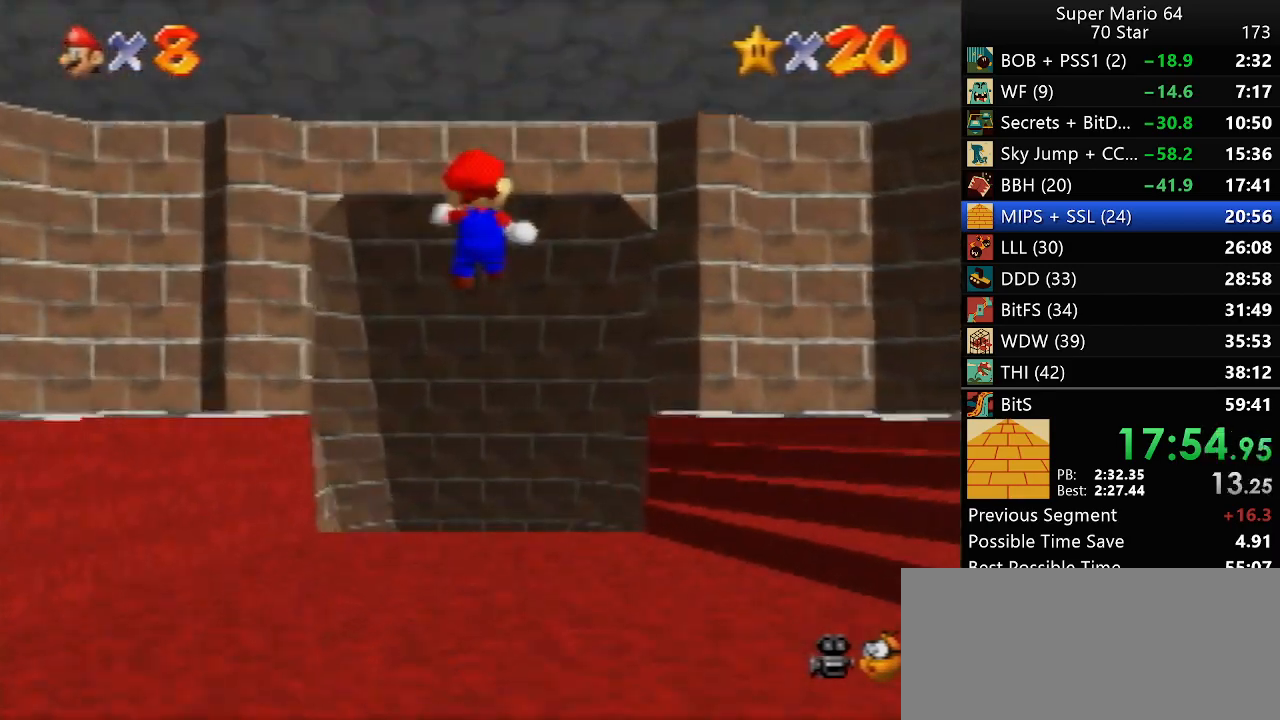
{"buttons": ["Z"], "left_stick": "up", "events": []}
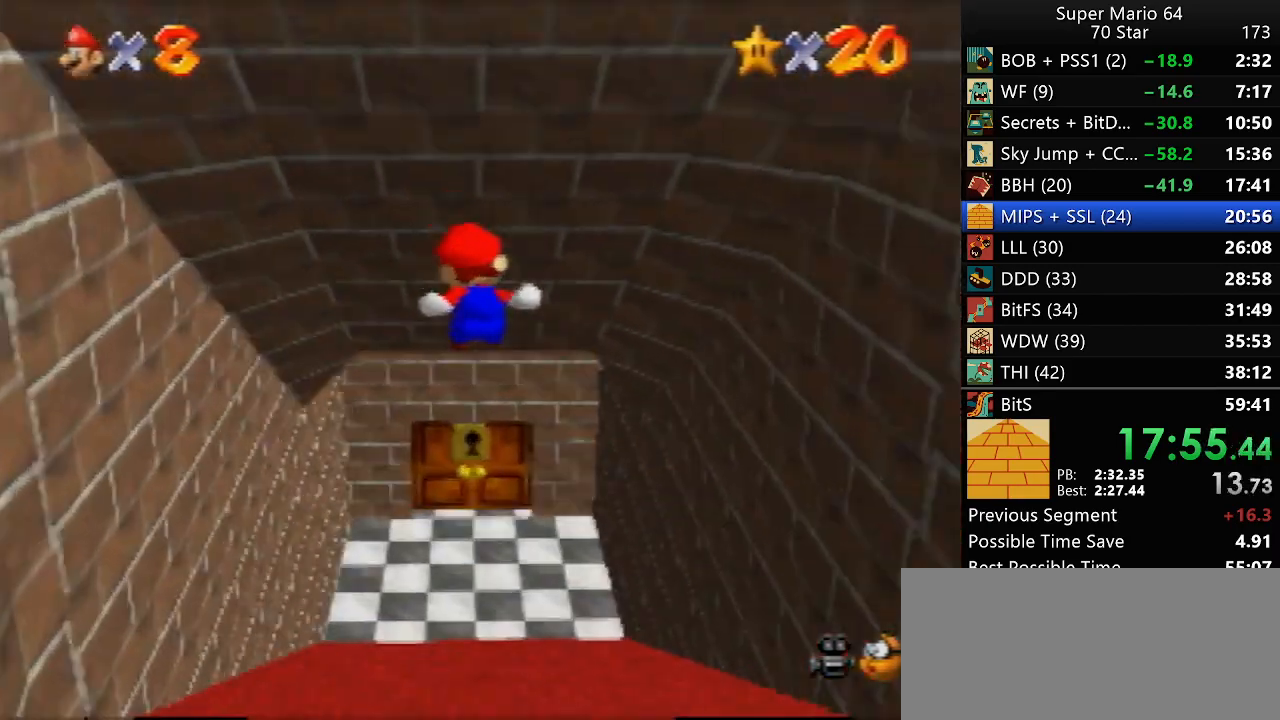
{"buttons": ["Z"], "left_stick": "up", "events": []}
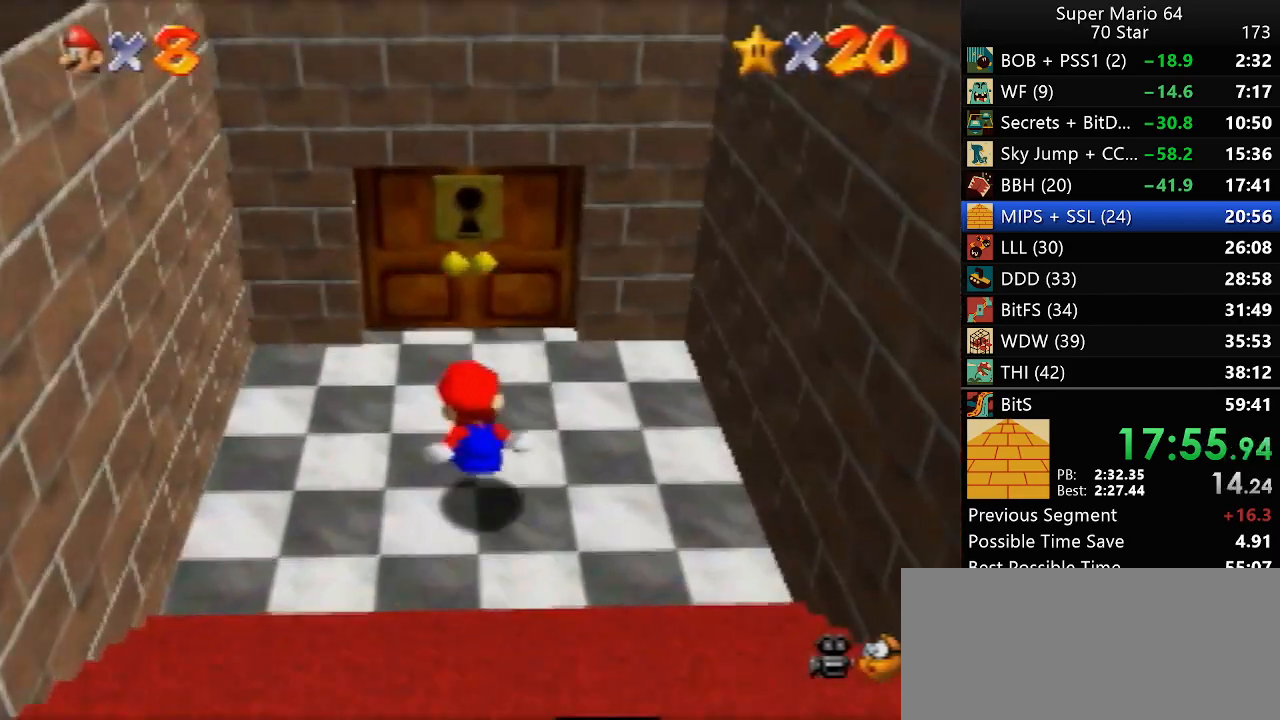
{"buttons": [], "left_stick": "center", "events": [[400, "Z", "up"], [467, "left_stick", "center"]]}